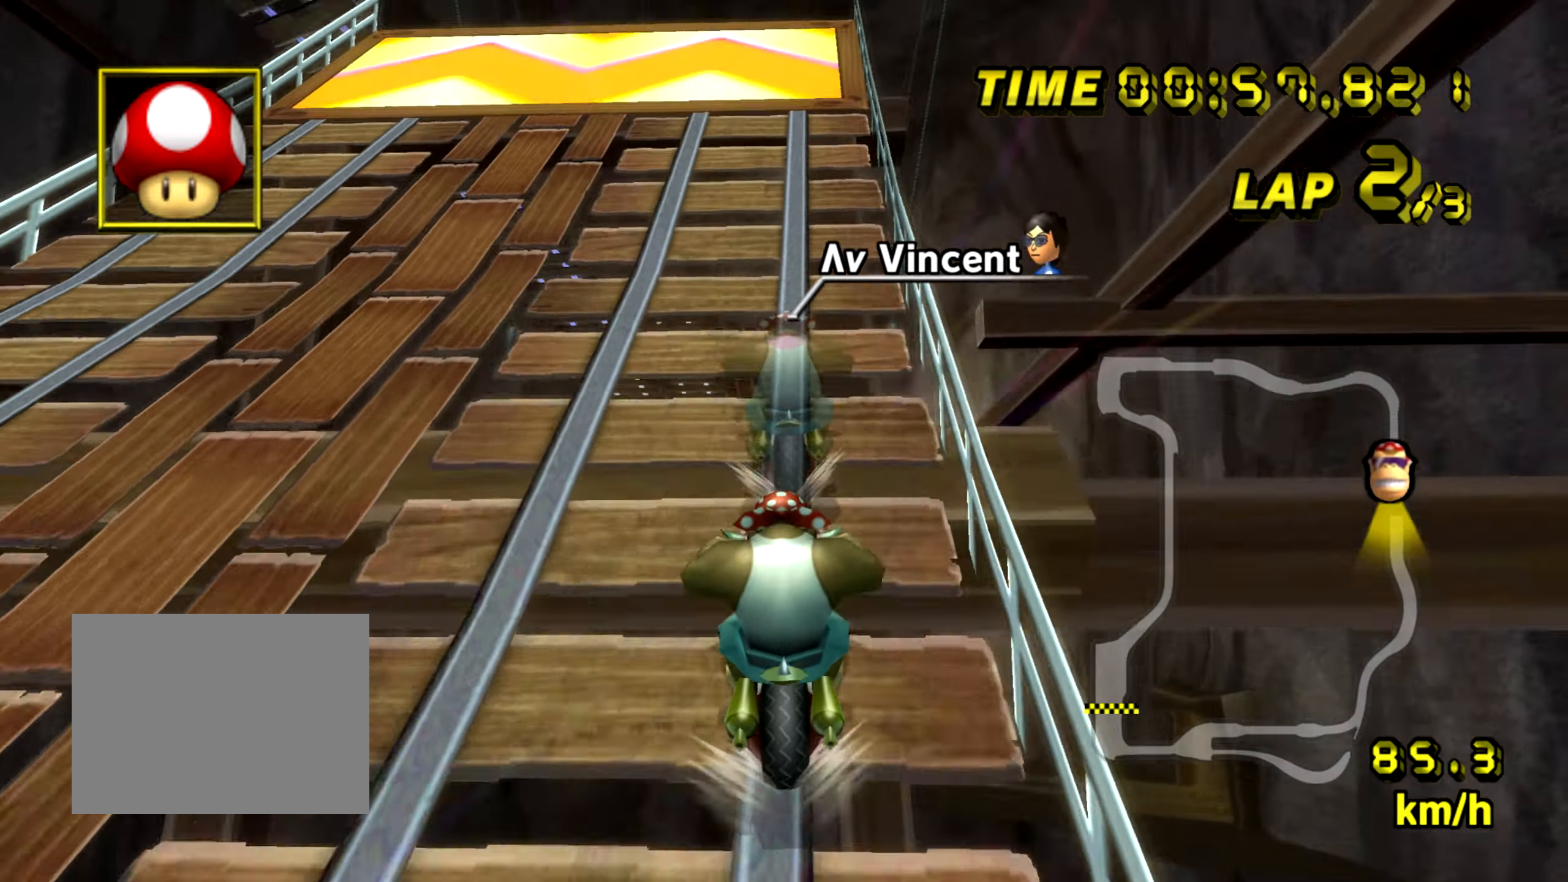
Gameplay with a controller (Nintendo layout); each line is a JSON object with the inputs held at the frame after it. "events" lists button and stick changes between this image and that frame as [ms after this image, input, new state], when the widget could be followed in between. Not read: L3 R3 START X Y Z.
{"buttons": ["A", "B"], "left_stick": "center", "events": [[450, "B", "down"]]}
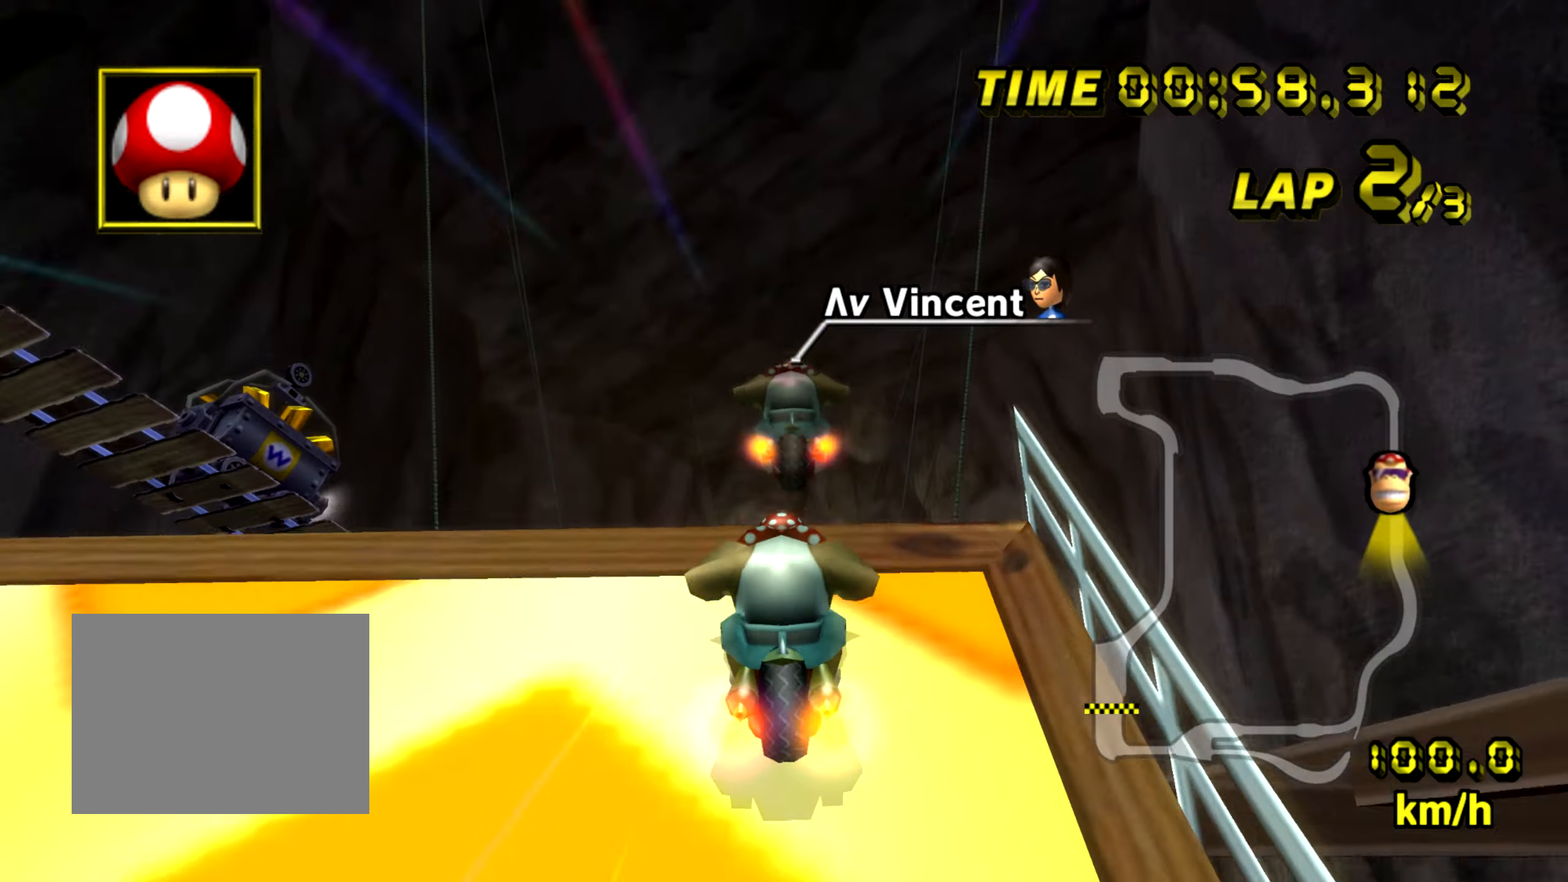
{"buttons": ["A"], "left_stick": "up", "events": [[17, "B", "up"], [184, "left_stick", "right"], [350, "left_stick", "up"]]}
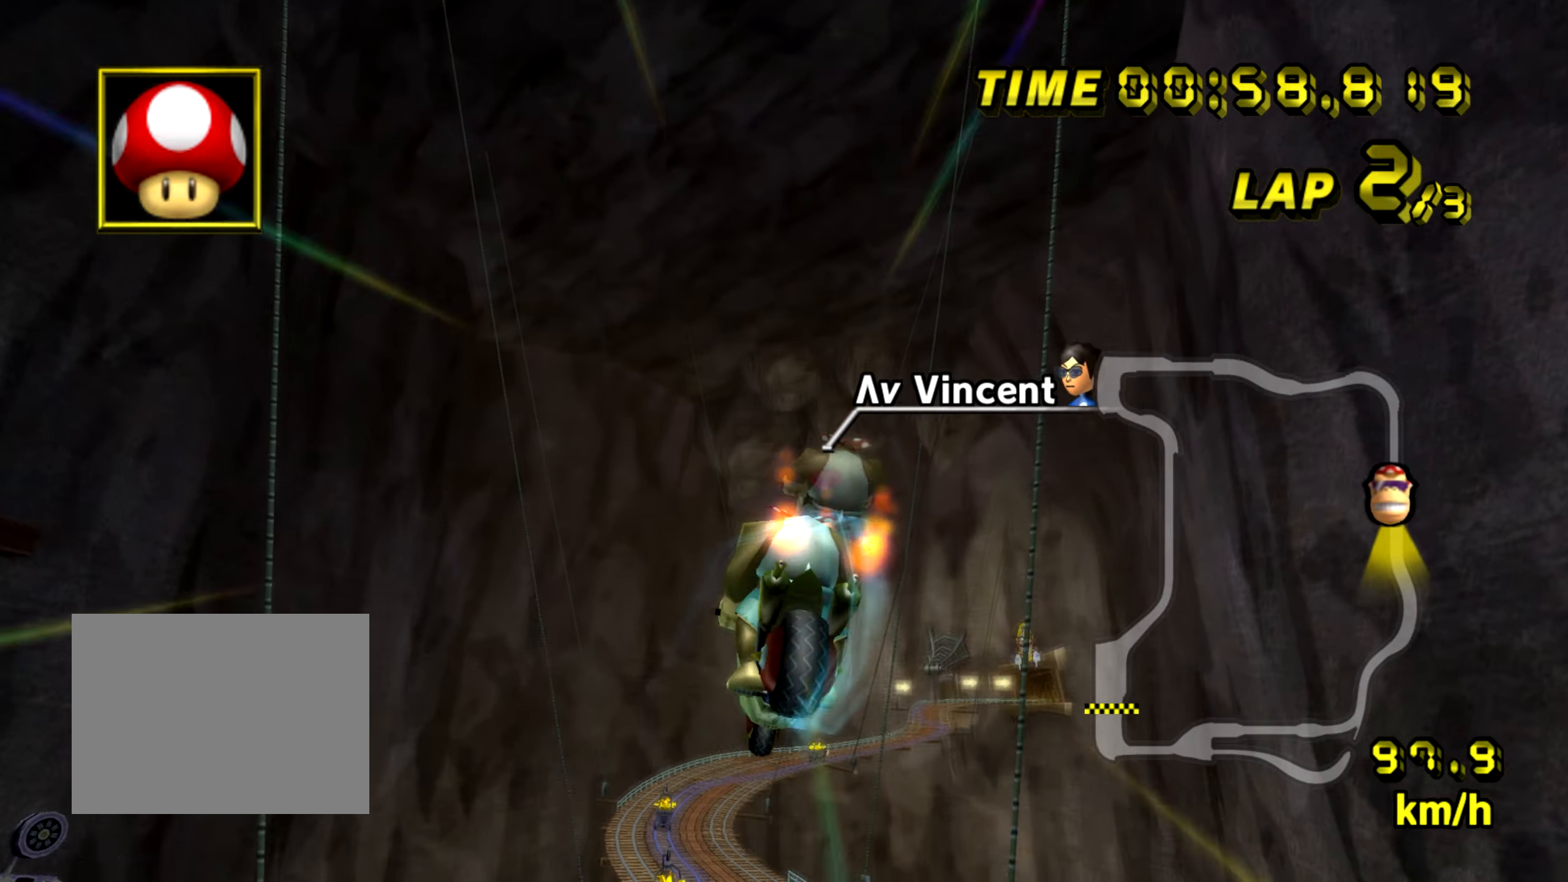
{"buttons": ["A"], "left_stick": "down", "events": [[100, "left_stick", "down"]]}
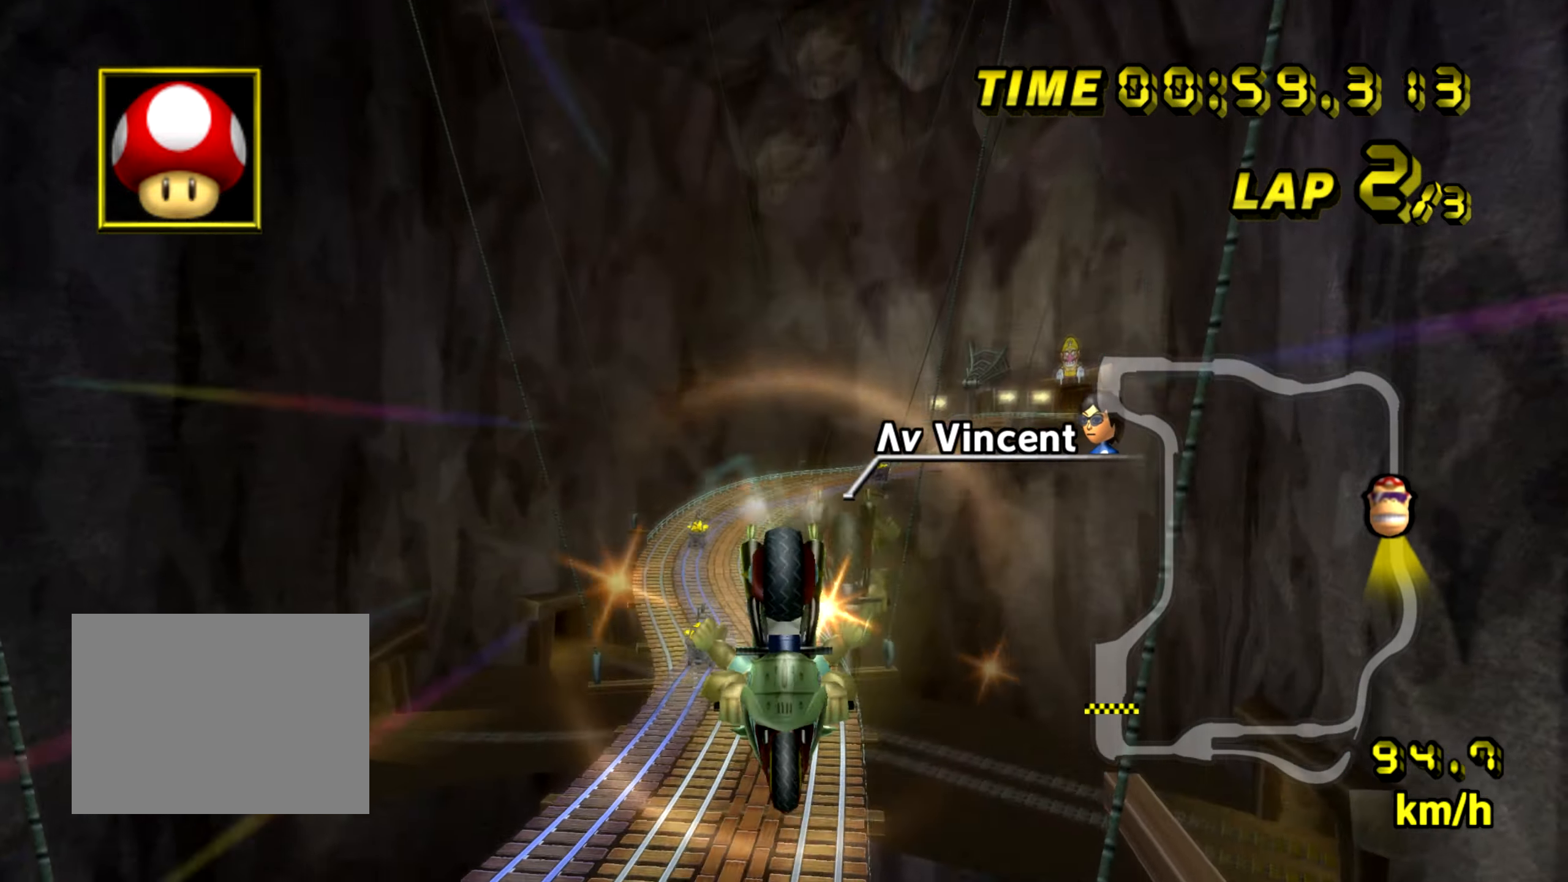
{"buttons": ["A"], "left_stick": "down", "events": []}
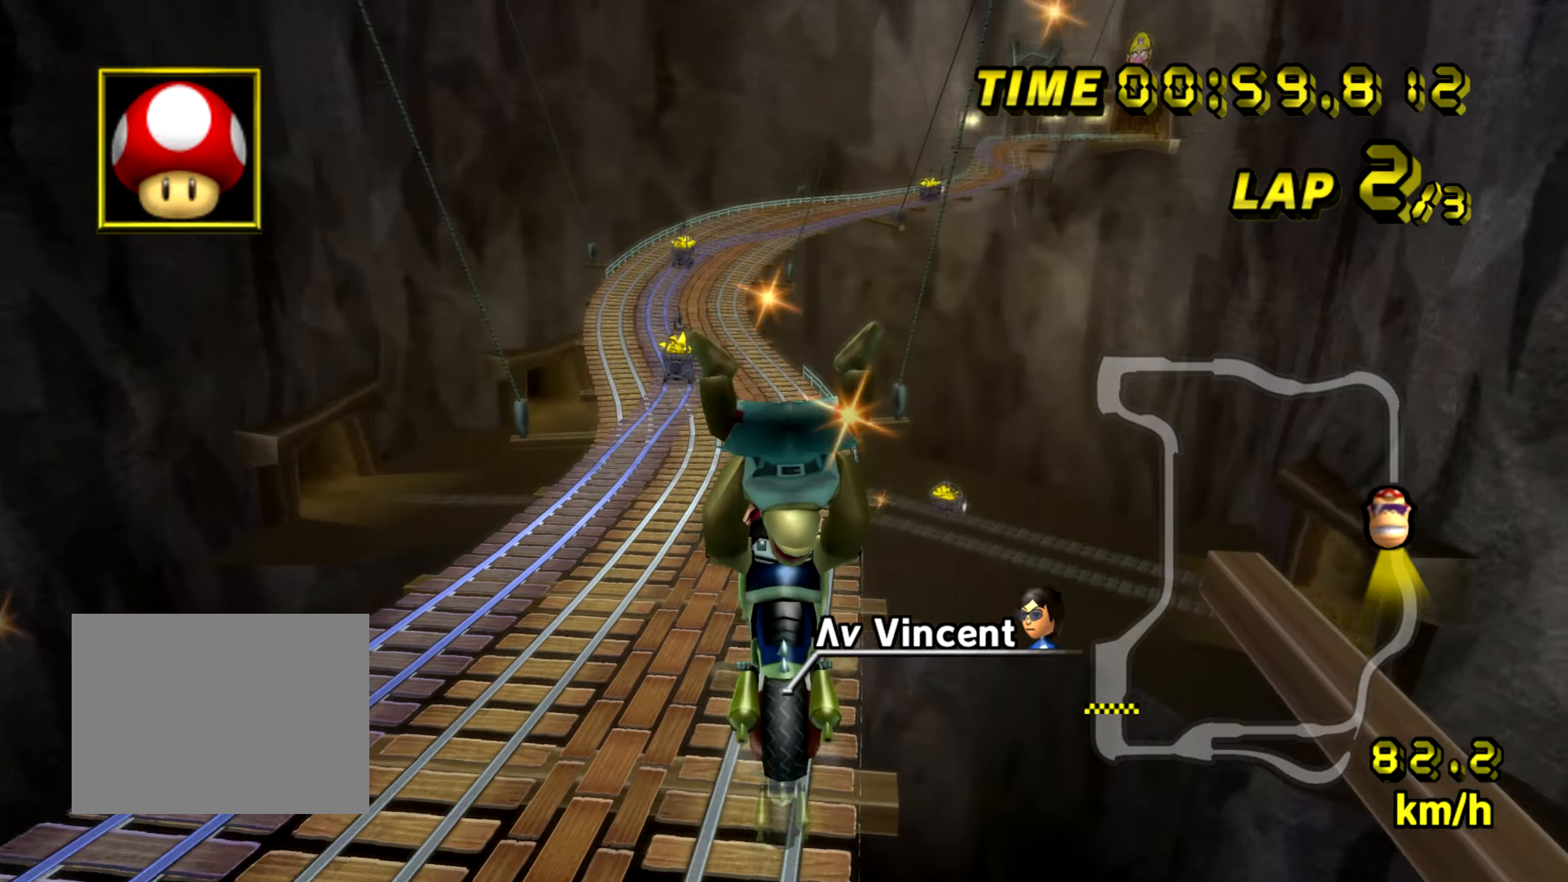
{"buttons": ["A"], "left_stick": "left", "events": [[300, "left_stick", "center"], [467, "left_stick", "left"]]}
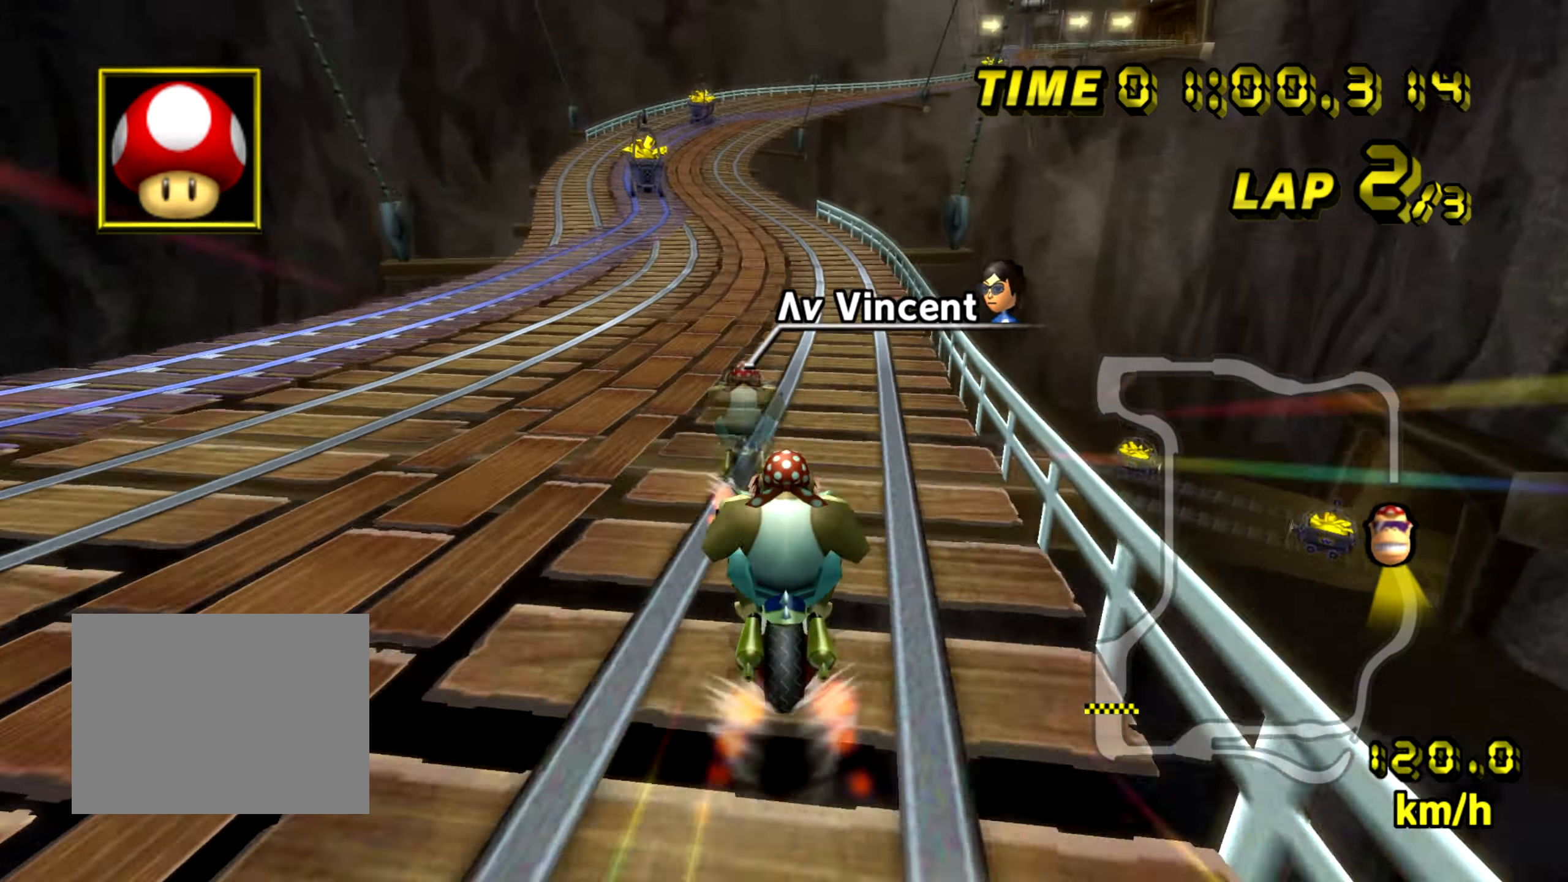
{"buttons": ["A"], "left_stick": "center", "events": [[401, "left_stick", "center"]]}
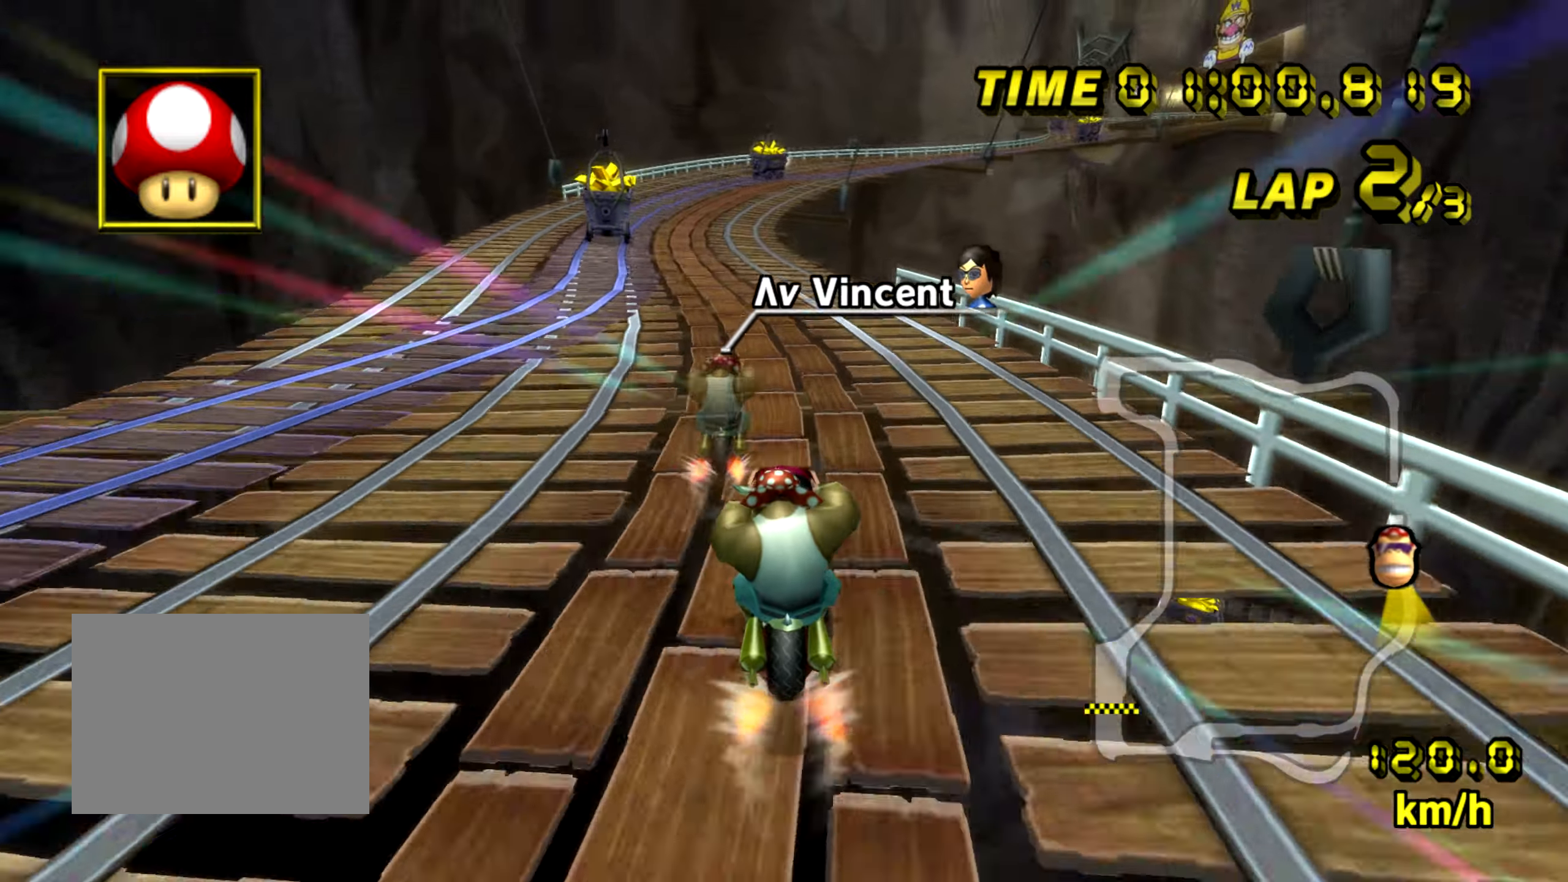
{"buttons": ["A"], "left_stick": "right", "events": [[217, "left_stick", "right"]]}
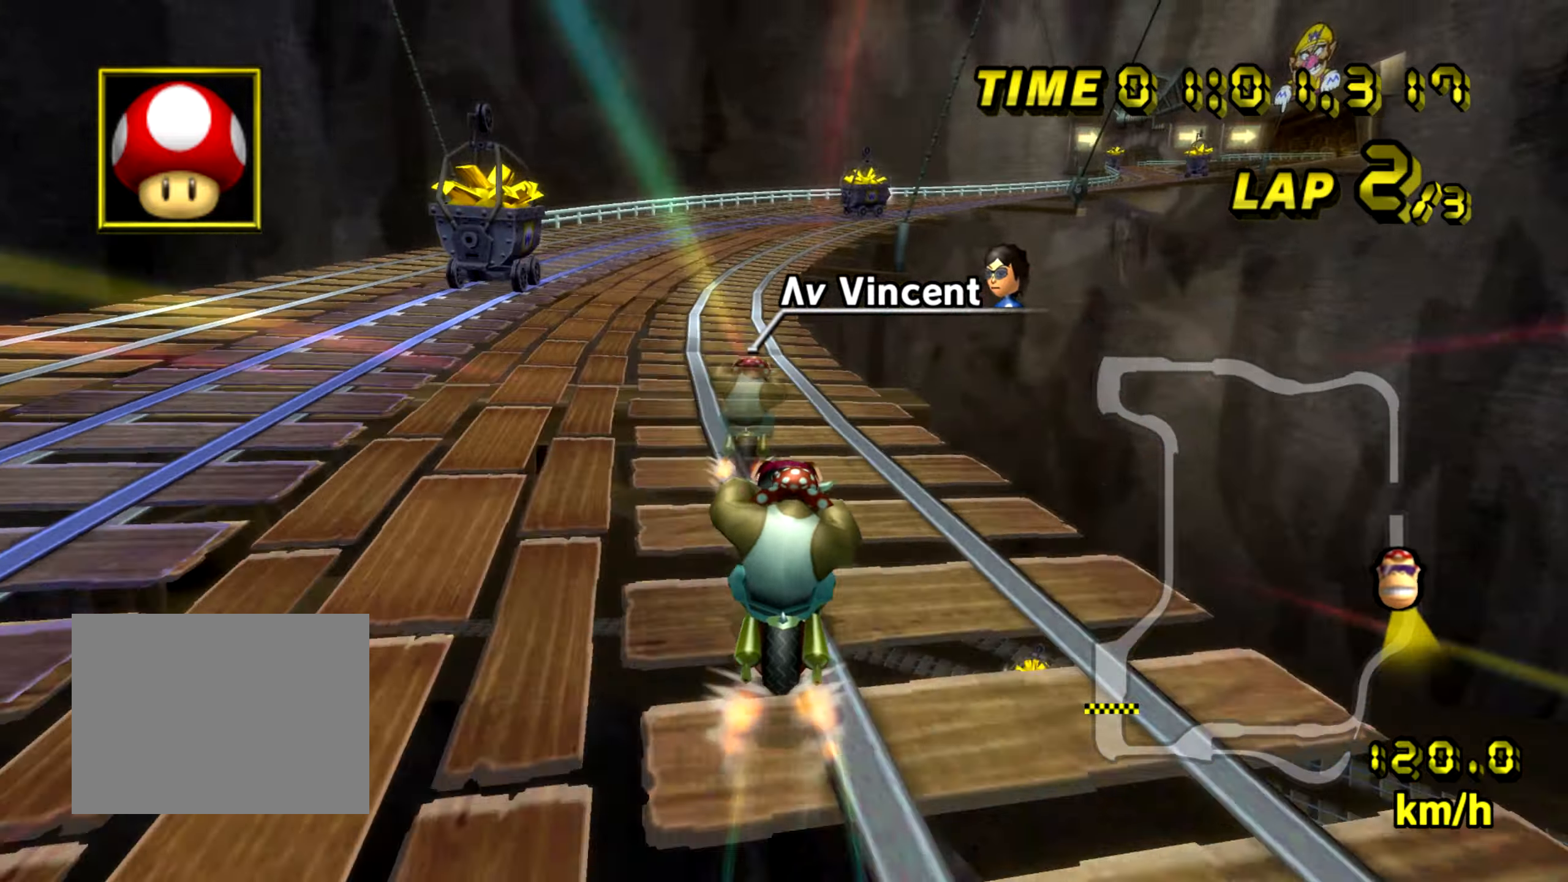
{"buttons": ["A", "B"], "left_stick": "center", "events": [[150, "left_stick", "center"], [351, "B", "down"]]}
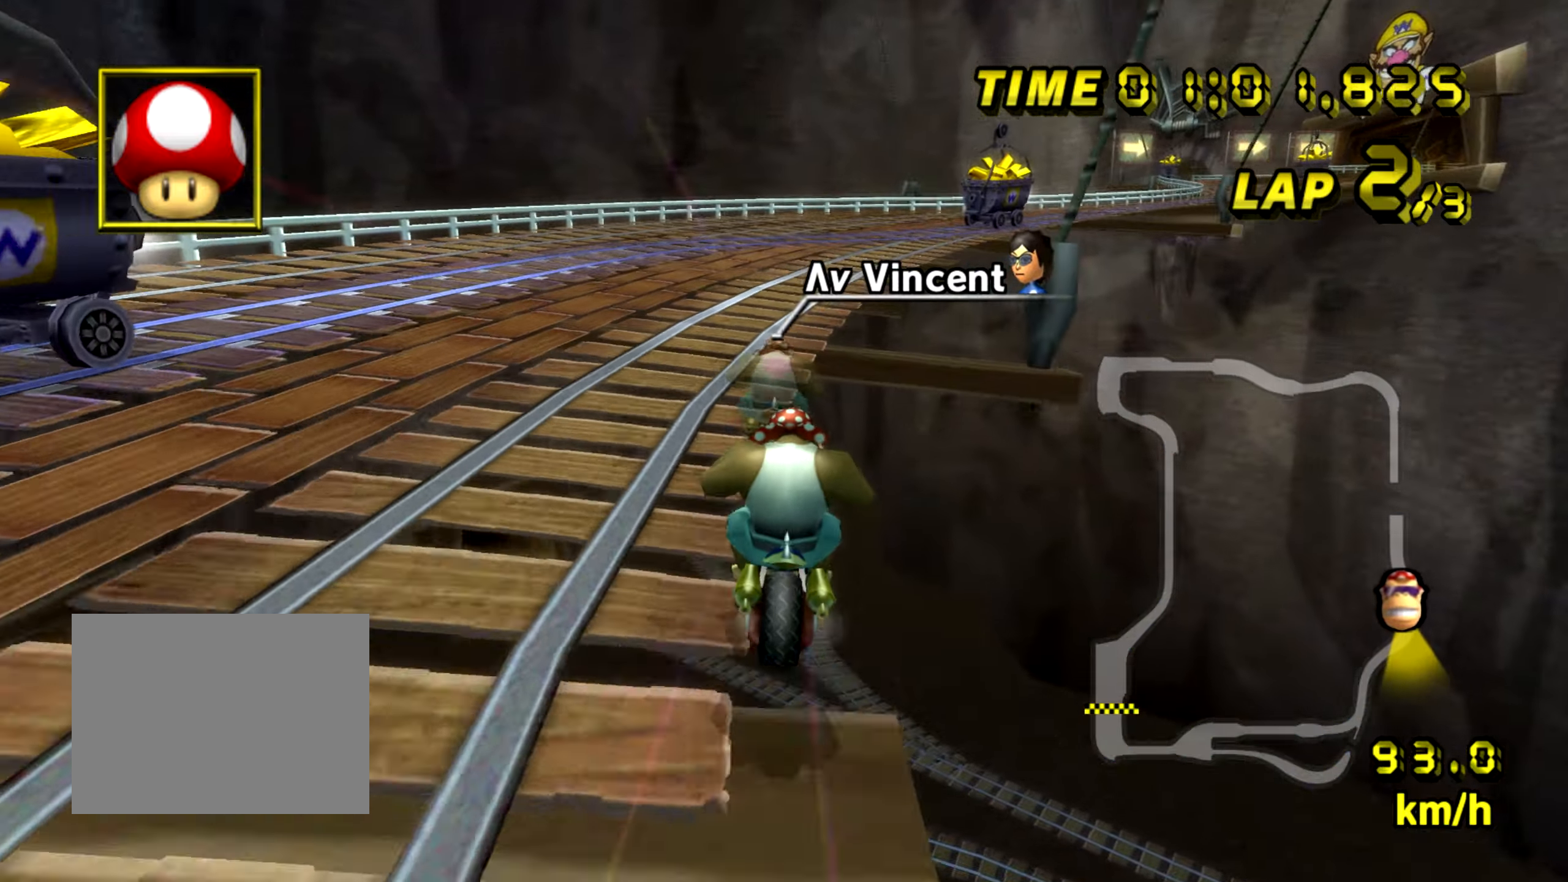
{"buttons": ["A", "B"], "left_stick": "left", "events": [[83, "left_stick", "up-right"], [434, "left_stick", "left"]]}
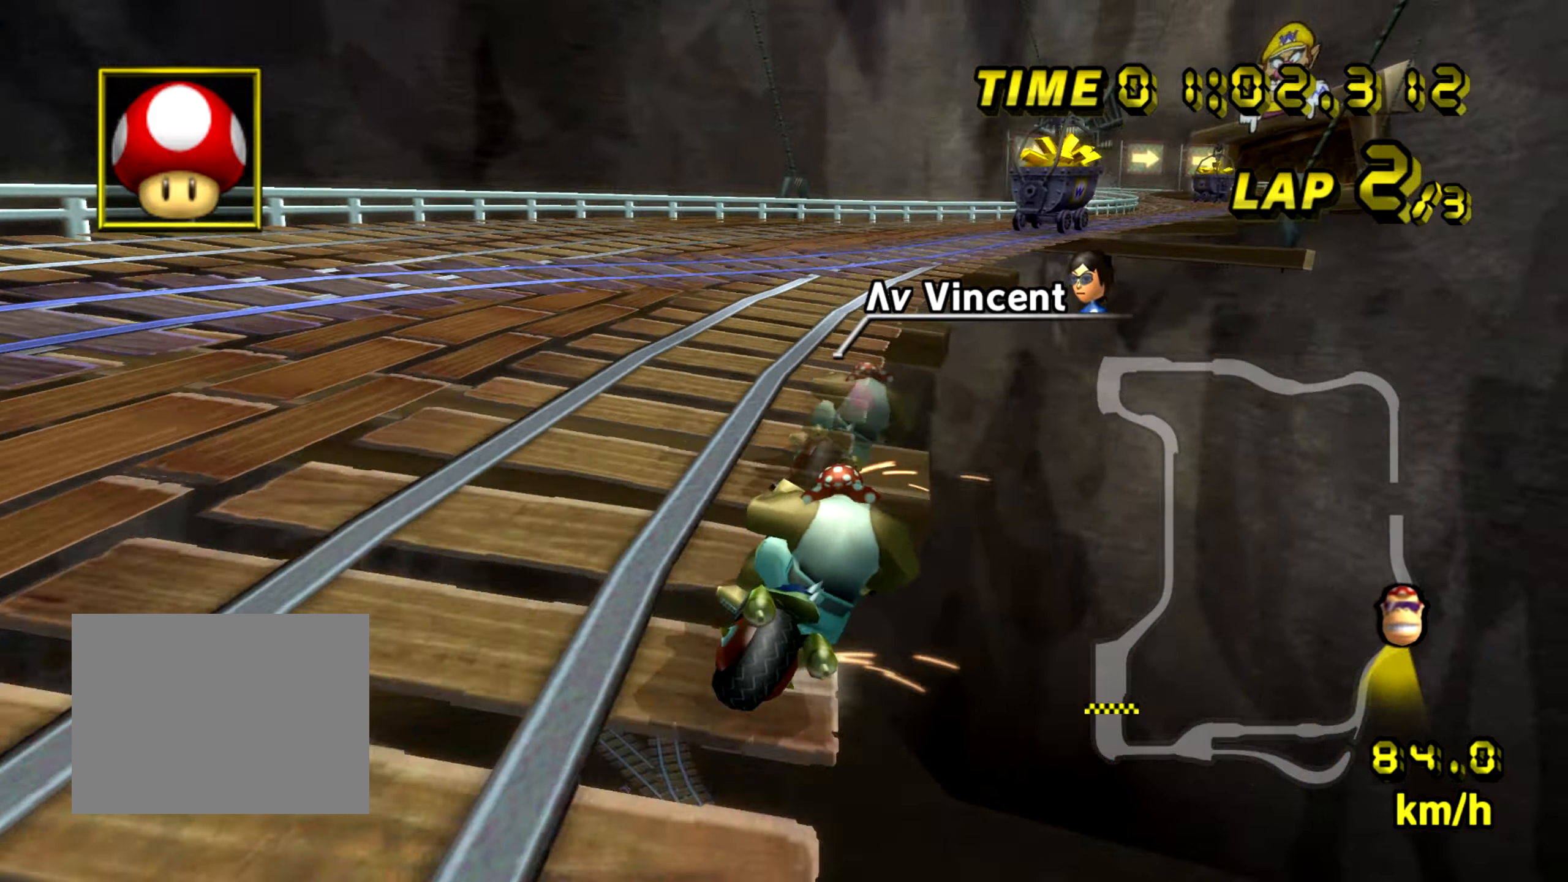
{"buttons": ["A", "B"], "left_stick": "up-right", "events": [[284, "left_stick", "up-right"]]}
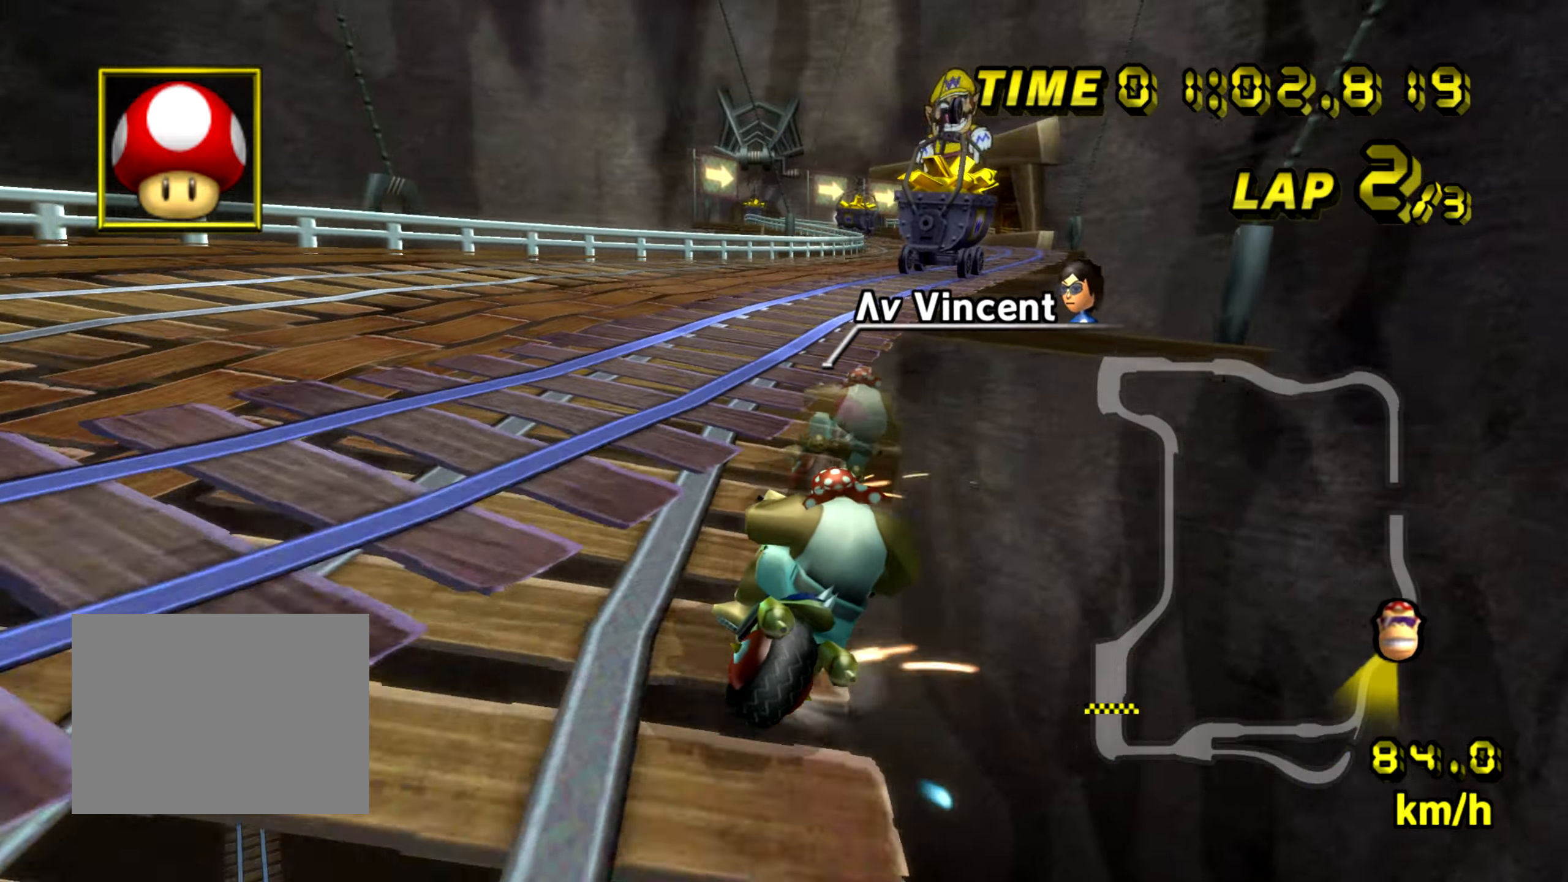
{"buttons": ["A"], "left_stick": "left", "events": [[167, "left_stick", "left"], [450, "B", "up"]]}
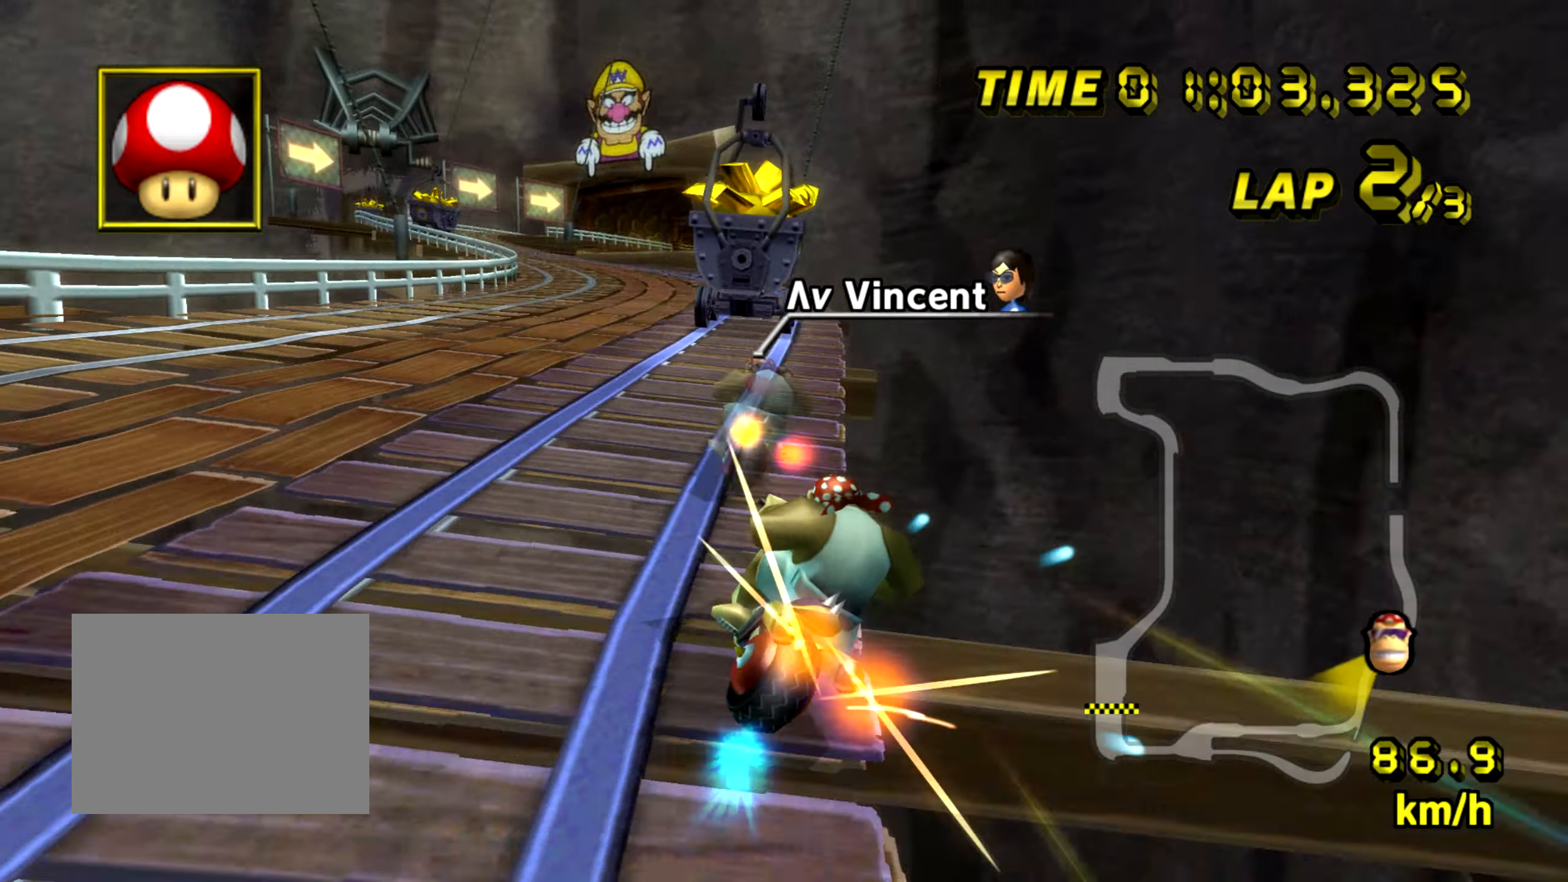
{"buttons": ["A"], "left_stick": "center", "events": [[467, "left_stick", "center"]]}
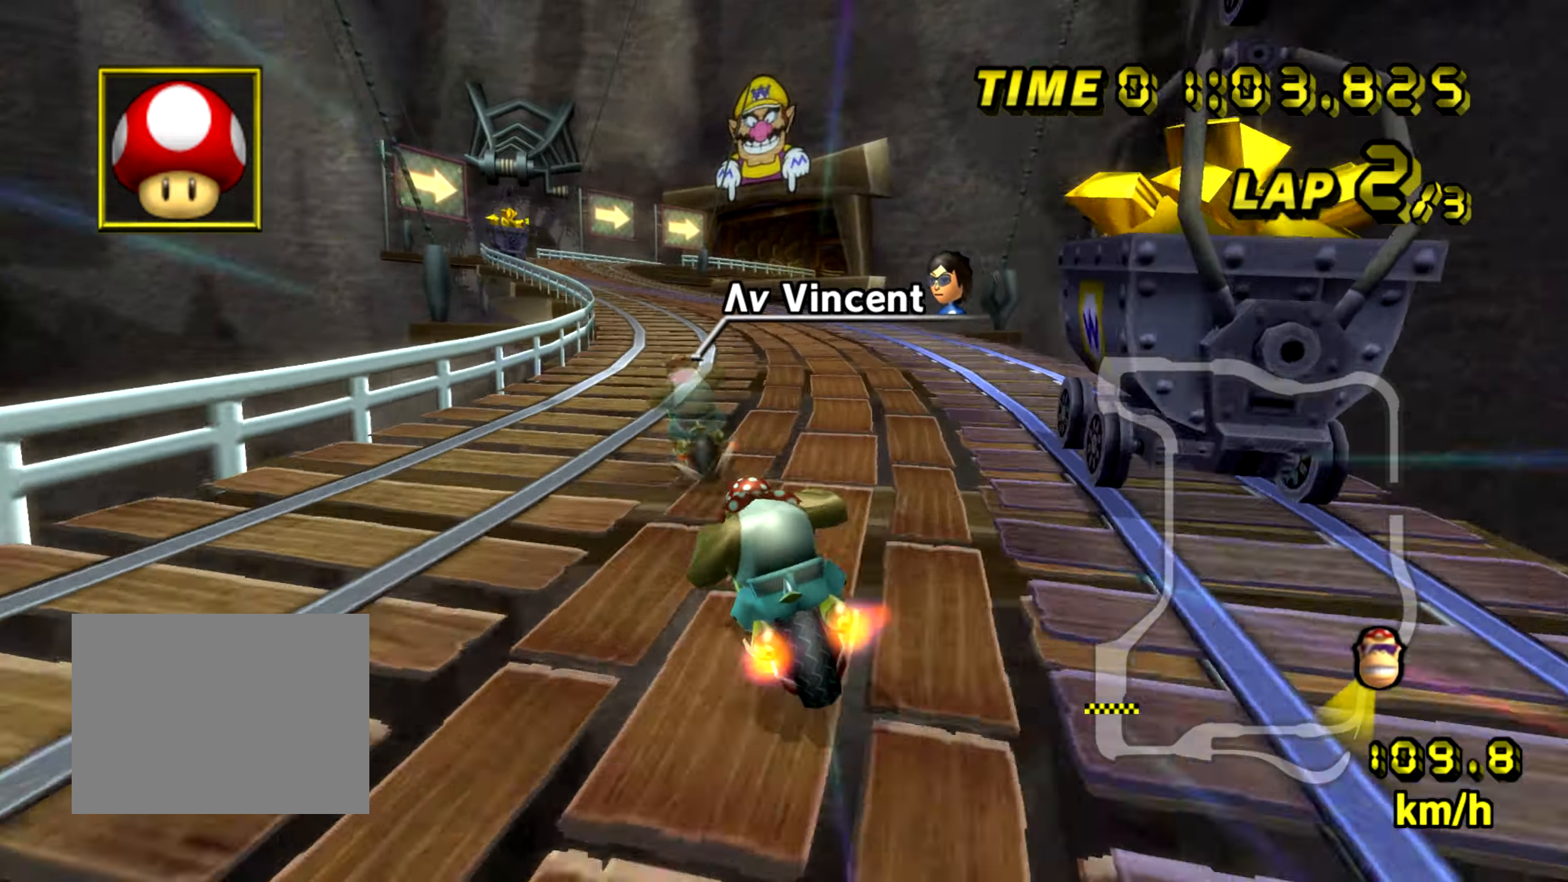
{"buttons": ["A"], "left_stick": "center", "events": []}
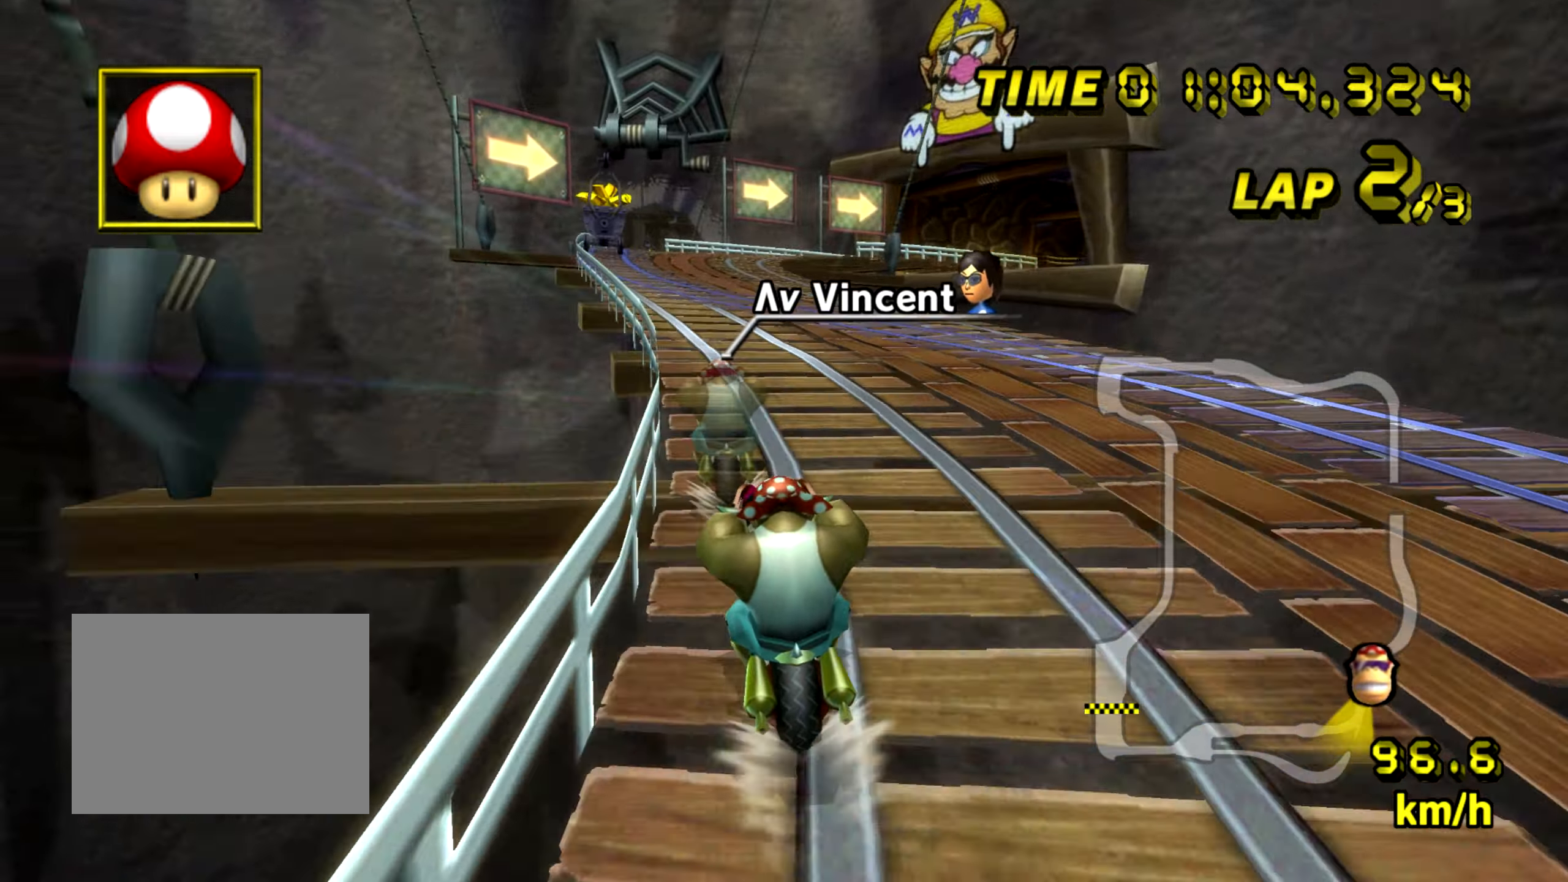
{"buttons": ["A"], "left_stick": "center", "events": []}
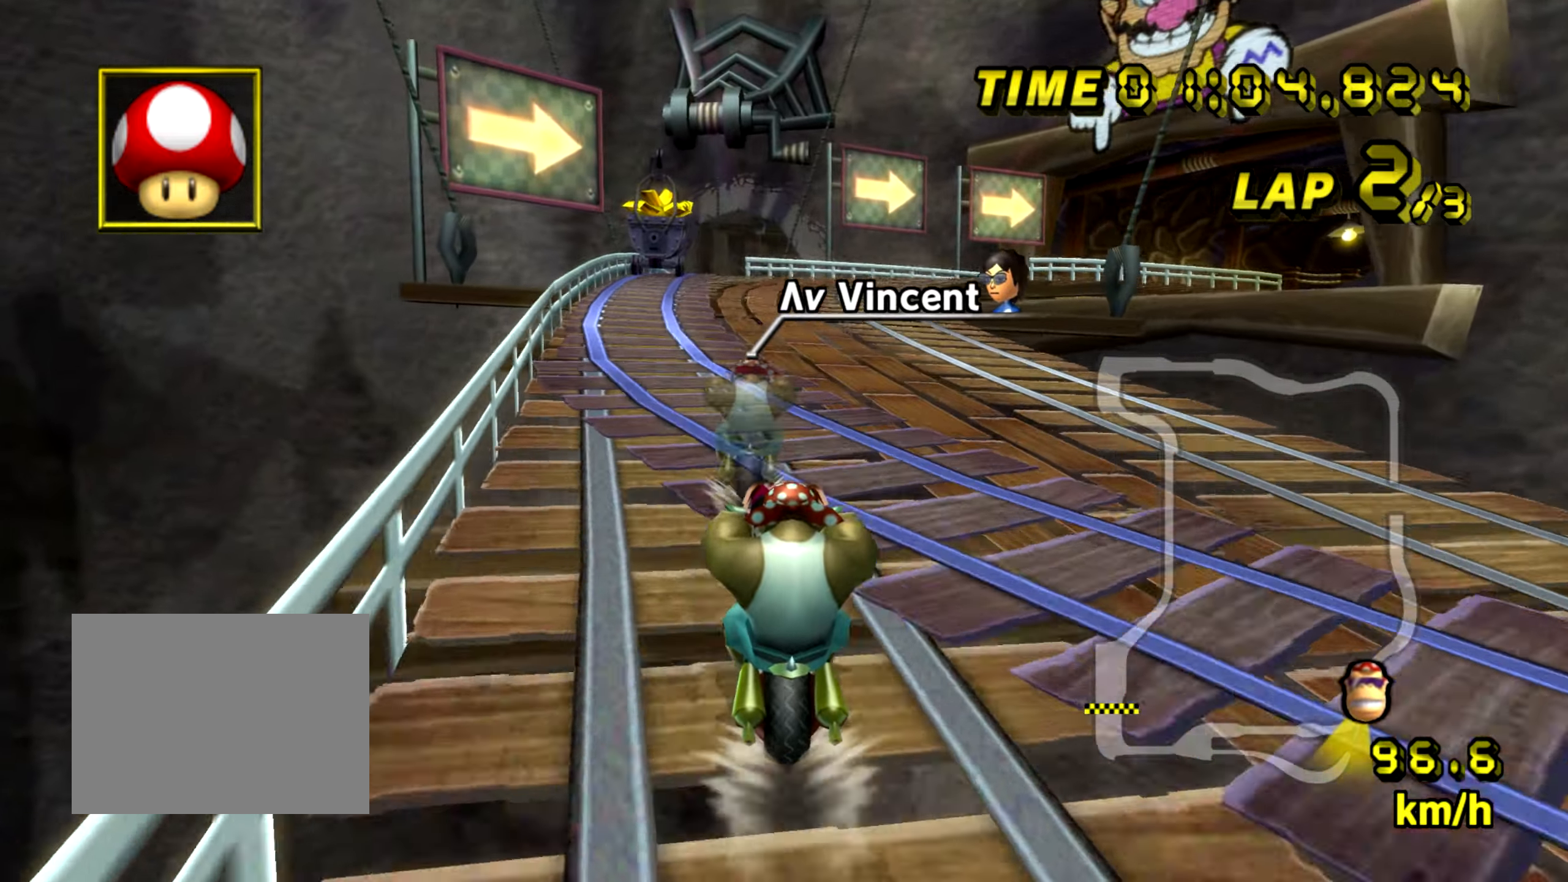
{"buttons": ["A"], "left_stick": "center", "events": []}
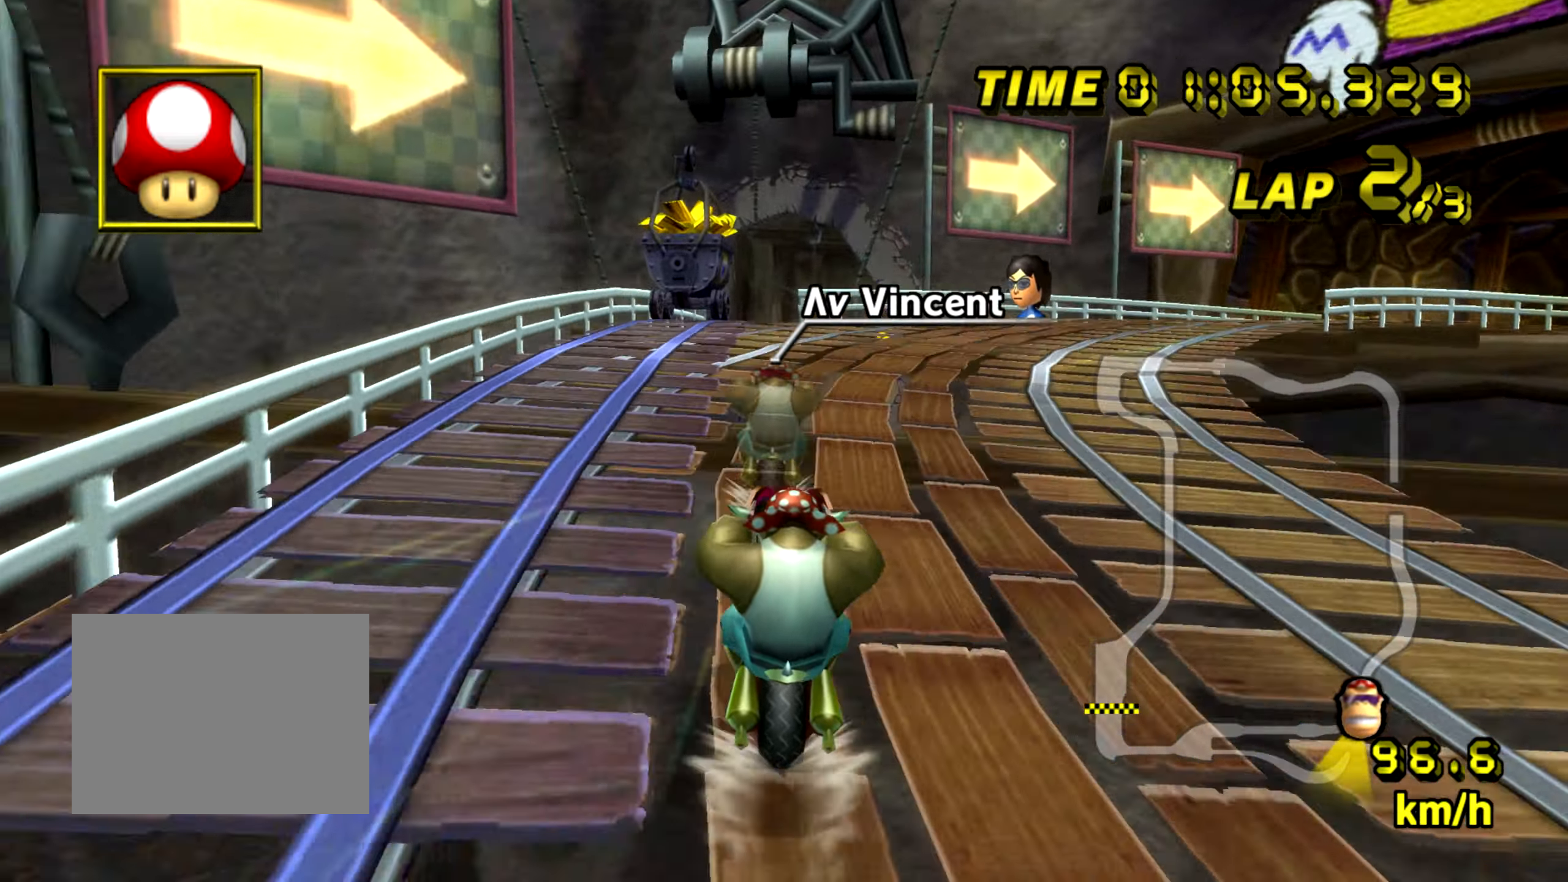
{"buttons": ["A"], "left_stick": "center", "events": []}
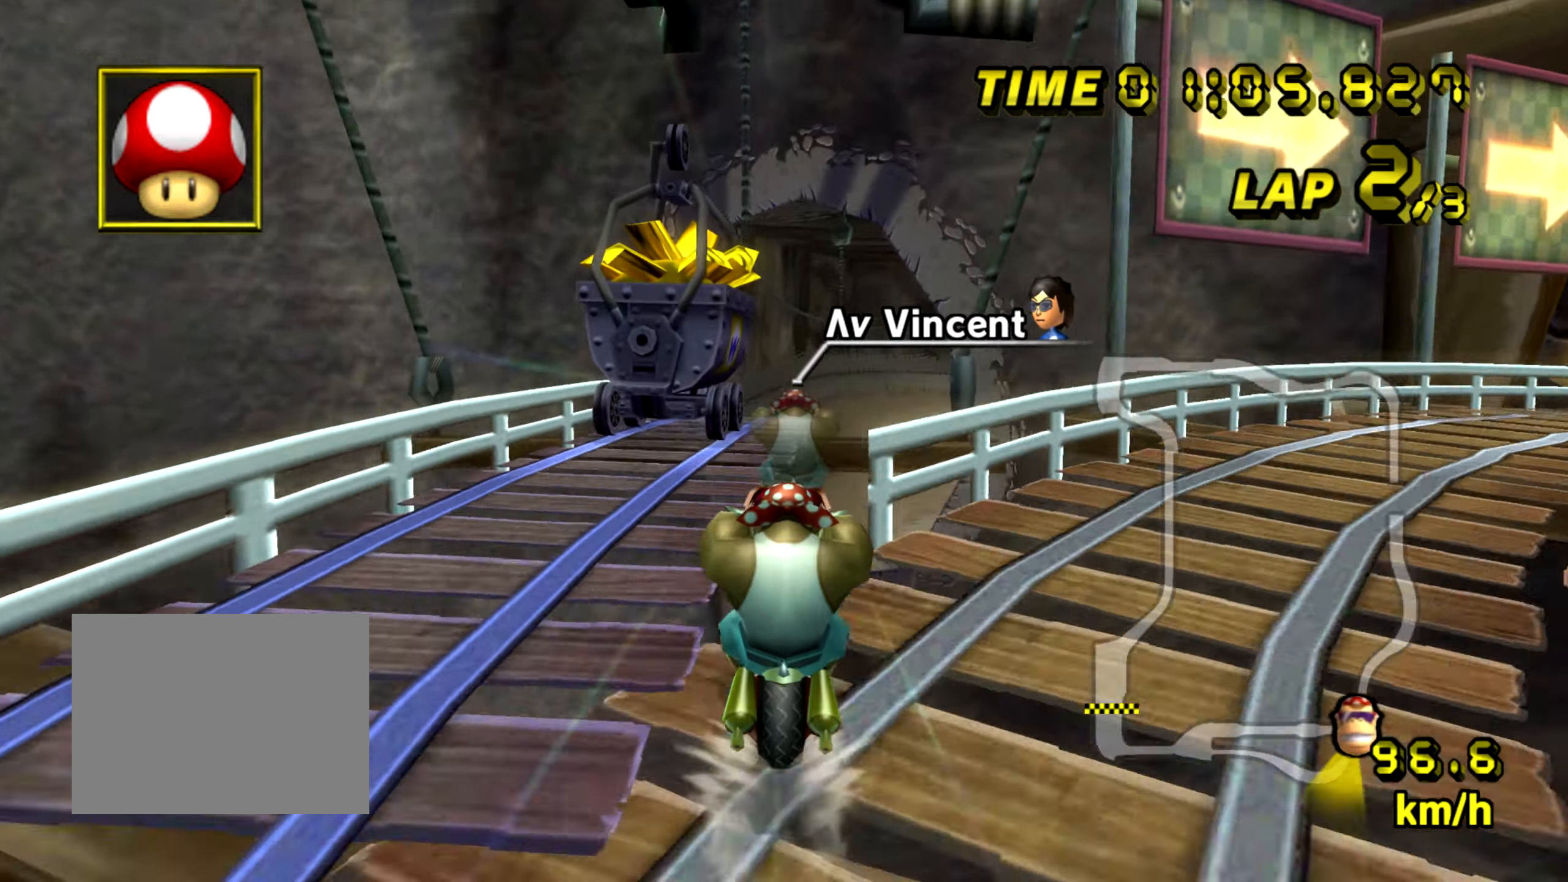
{"buttons": ["A", "B"], "left_stick": "down-left", "events": [[67, "left_stick", "right"], [117, "B", "down"], [217, "left_stick", "left"], [450, "left_stick", "down-left"]]}
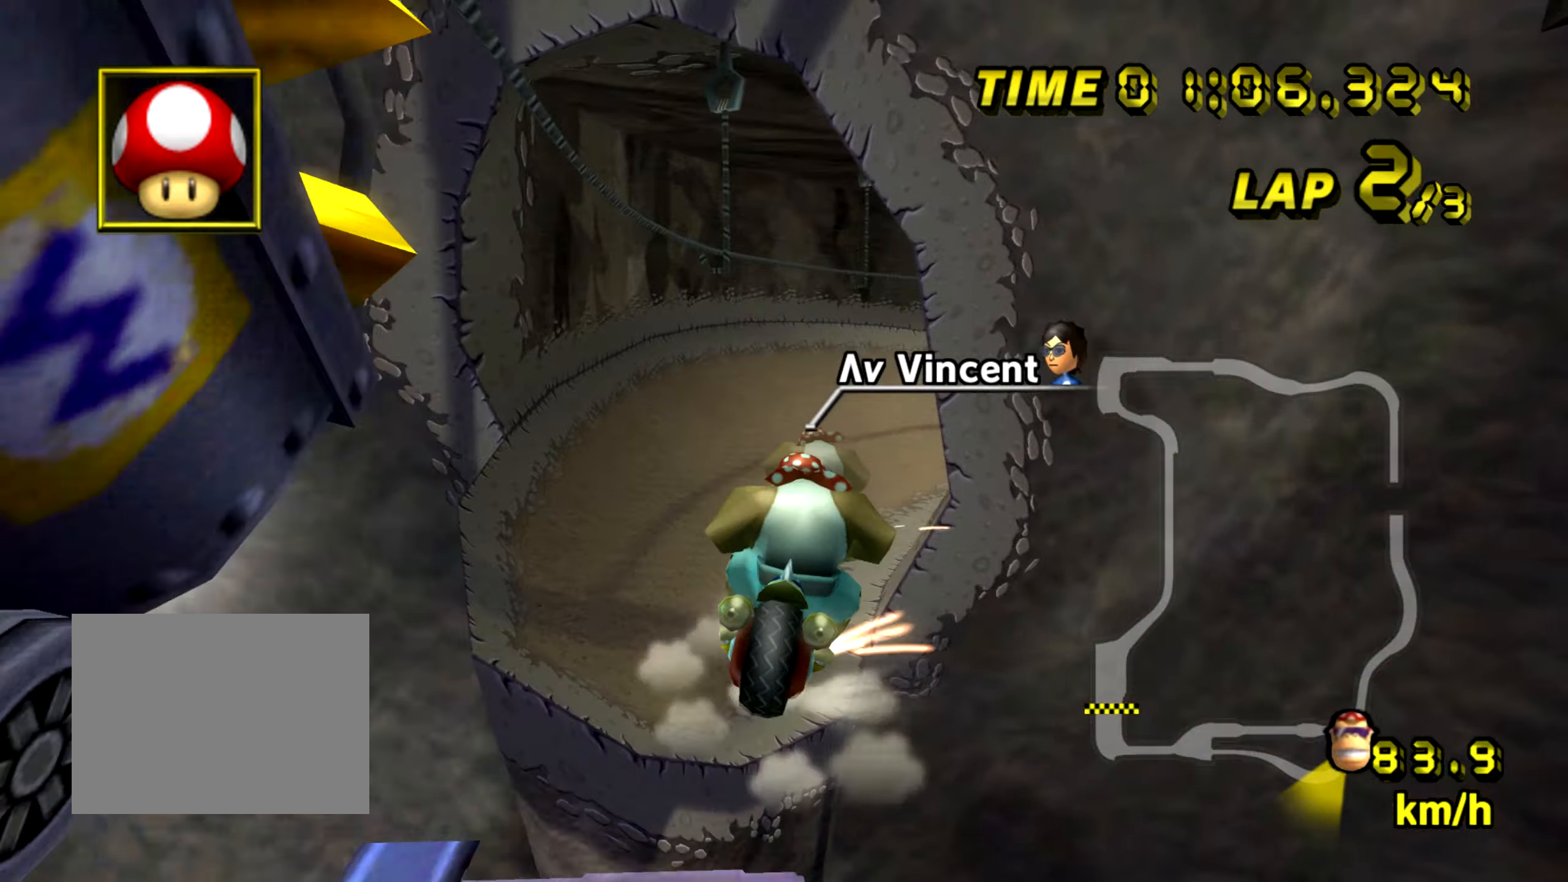
{"buttons": ["A", "B"], "left_stick": "down", "events": [[183, "left_stick", "down"]]}
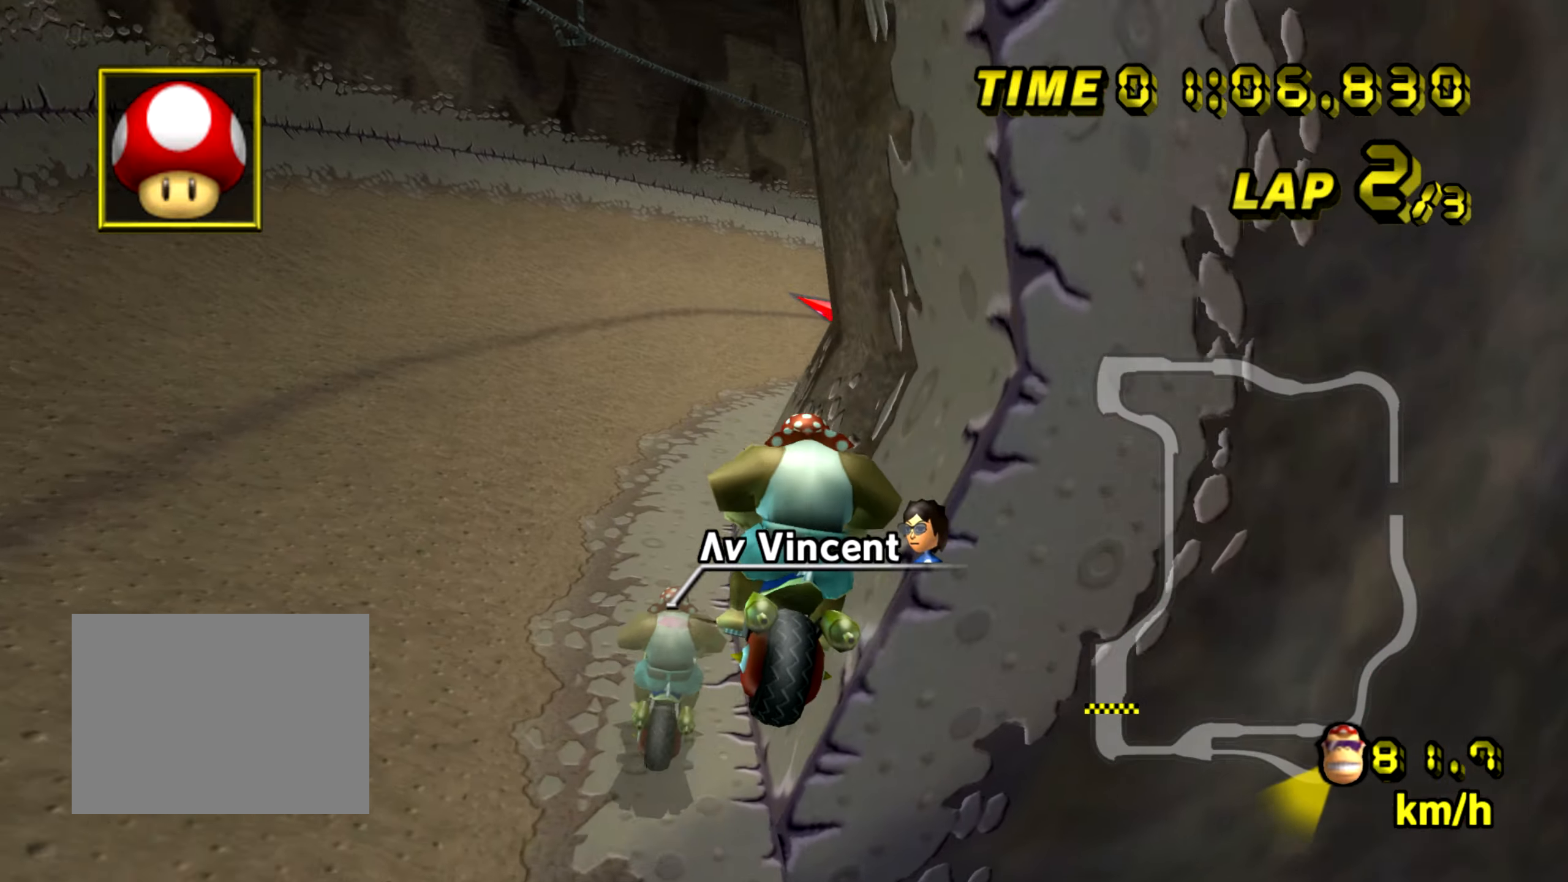
{"buttons": ["A", "B"], "left_stick": "down-left", "events": [[200, "left_stick", "down-left"]]}
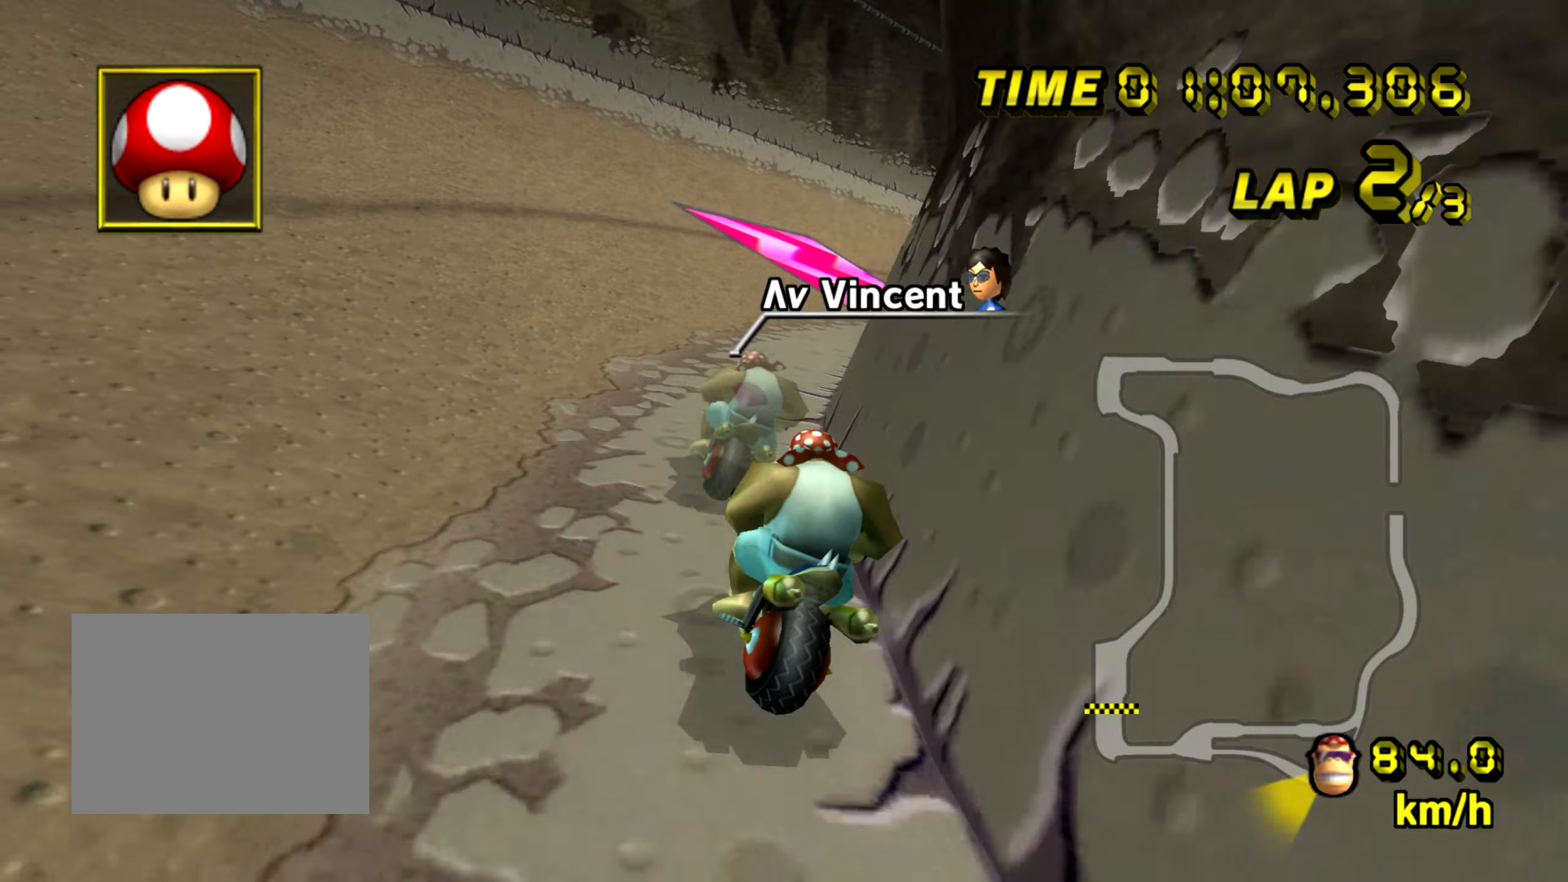
{"buttons": ["A", "B"], "left_stick": "right", "events": [[50, "left_stick", "center"], [183, "left_stick", "right"]]}
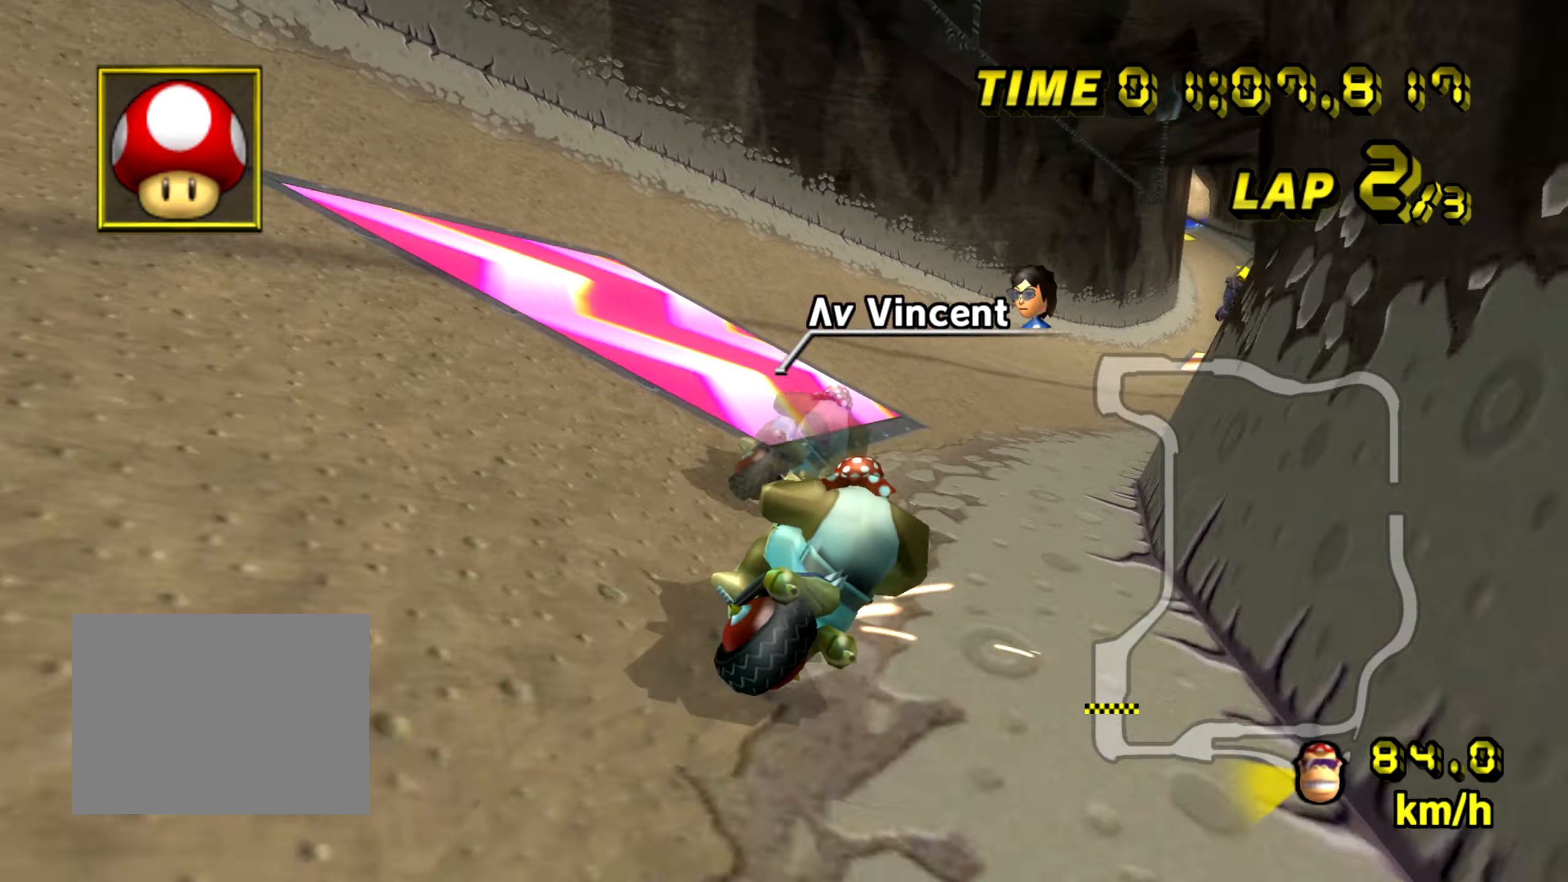
{"buttons": ["A"], "left_stick": "right"}
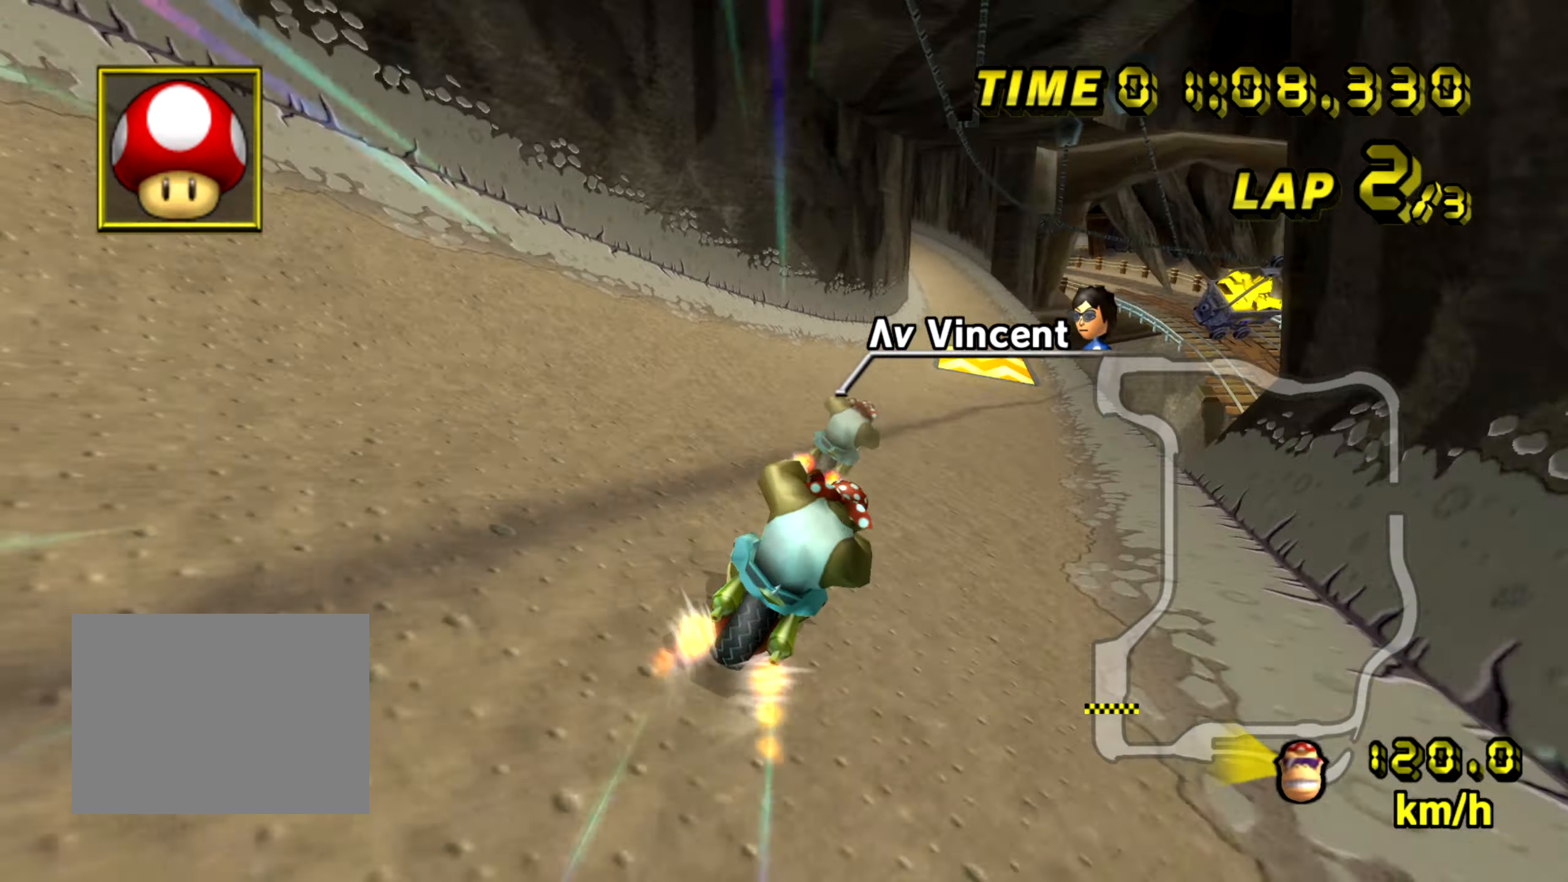
{"buttons": ["A", "B"], "left_stick": "left", "events": [[133, "left_stick", "center"], [467, "B", "down"], [467, "left_stick", "left"]]}
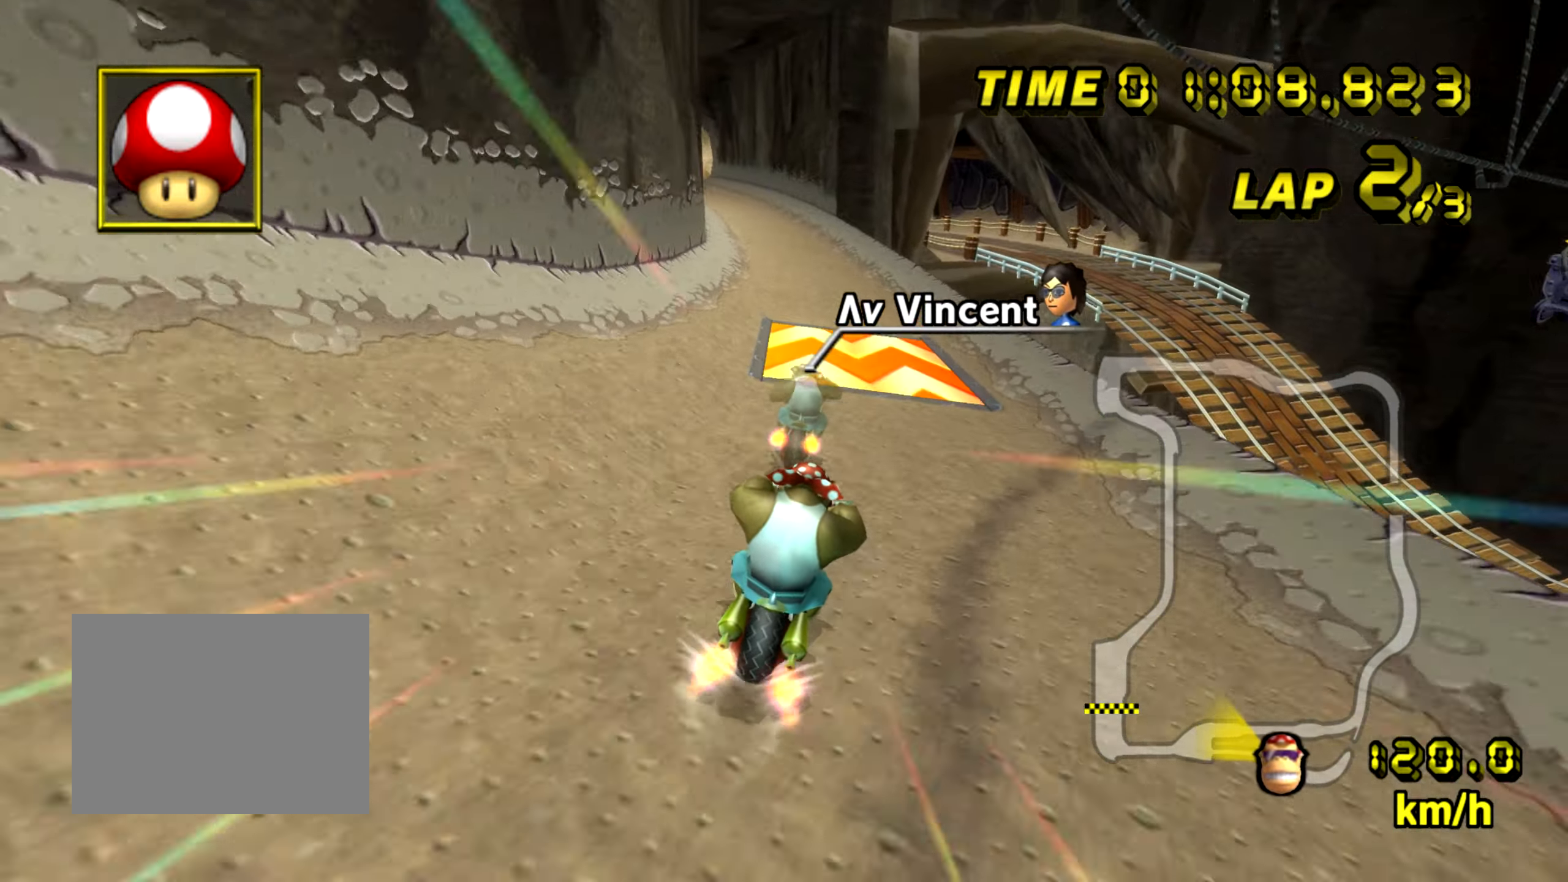
{"buttons": ["A"], "left_stick": "left", "events": [[234, "B", "up"]]}
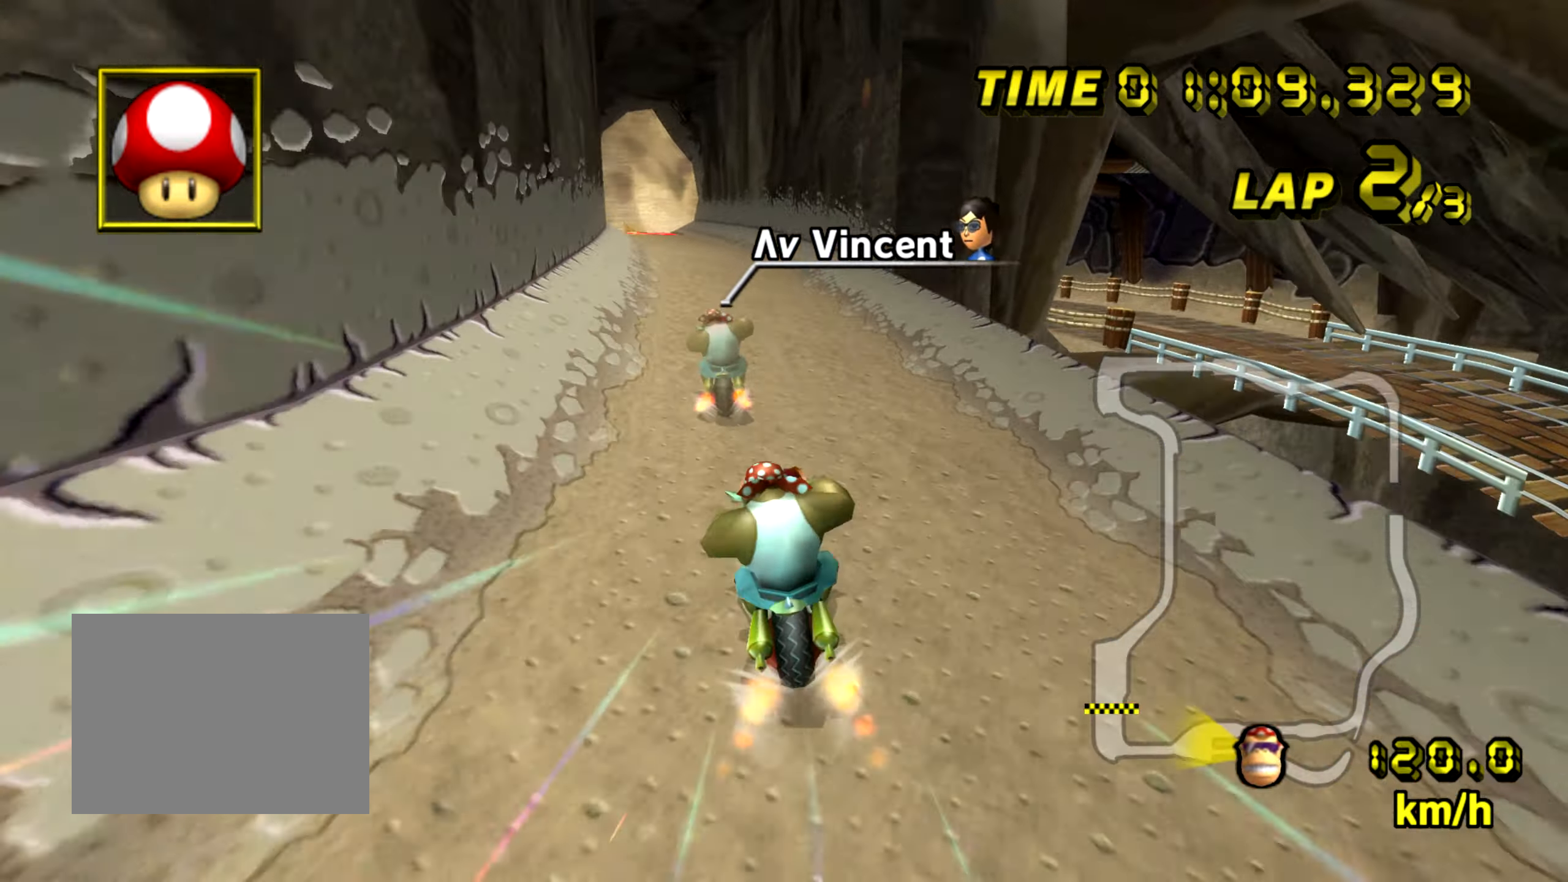
{"buttons": ["A"], "left_stick": "center", "events": [[400, "left_stick", "center"]]}